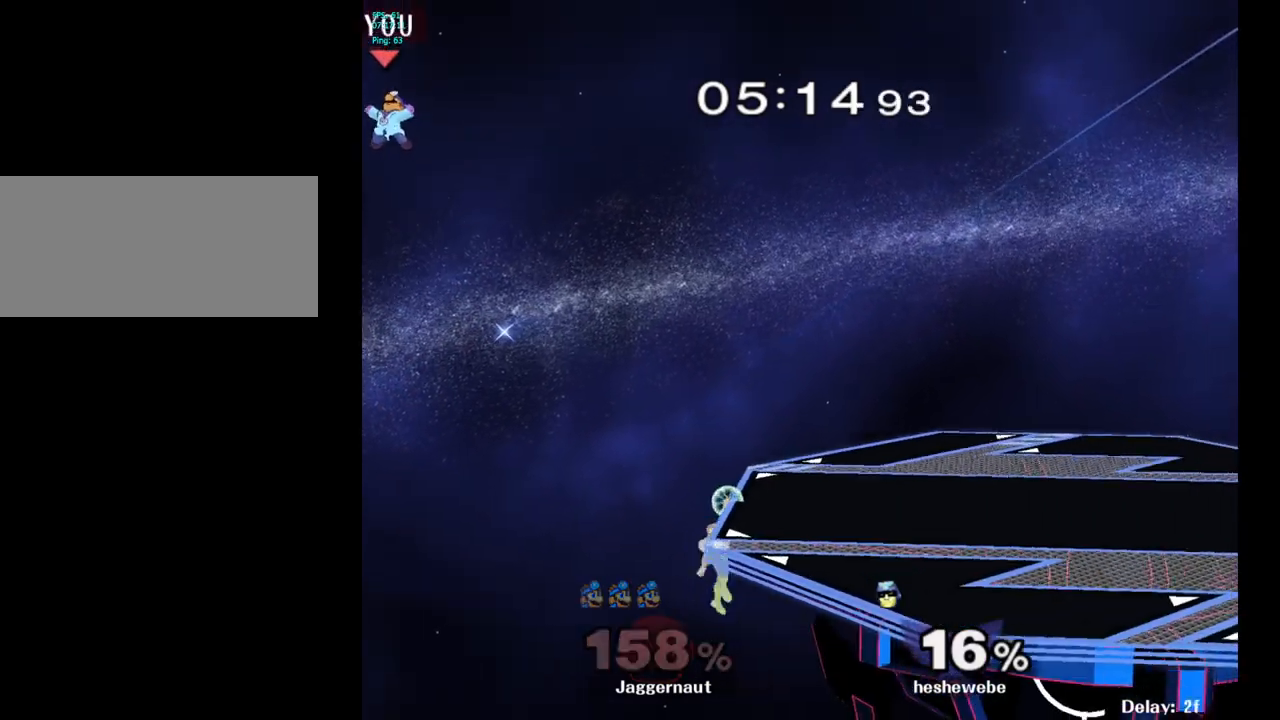
Gameplay with a controller (Nintendo layout); each line is a JSON object with the inputs held at the frame after it. "events" lists button and stick changes between this image and that frame as [ms after this image, input, new state], when the widget could be followed in between. Not read: L3 R3.
{"buttons": [], "left_stick": "right", "right_stick": "center", "events": [[17, "B", "down"], [117, "B", "up"]]}
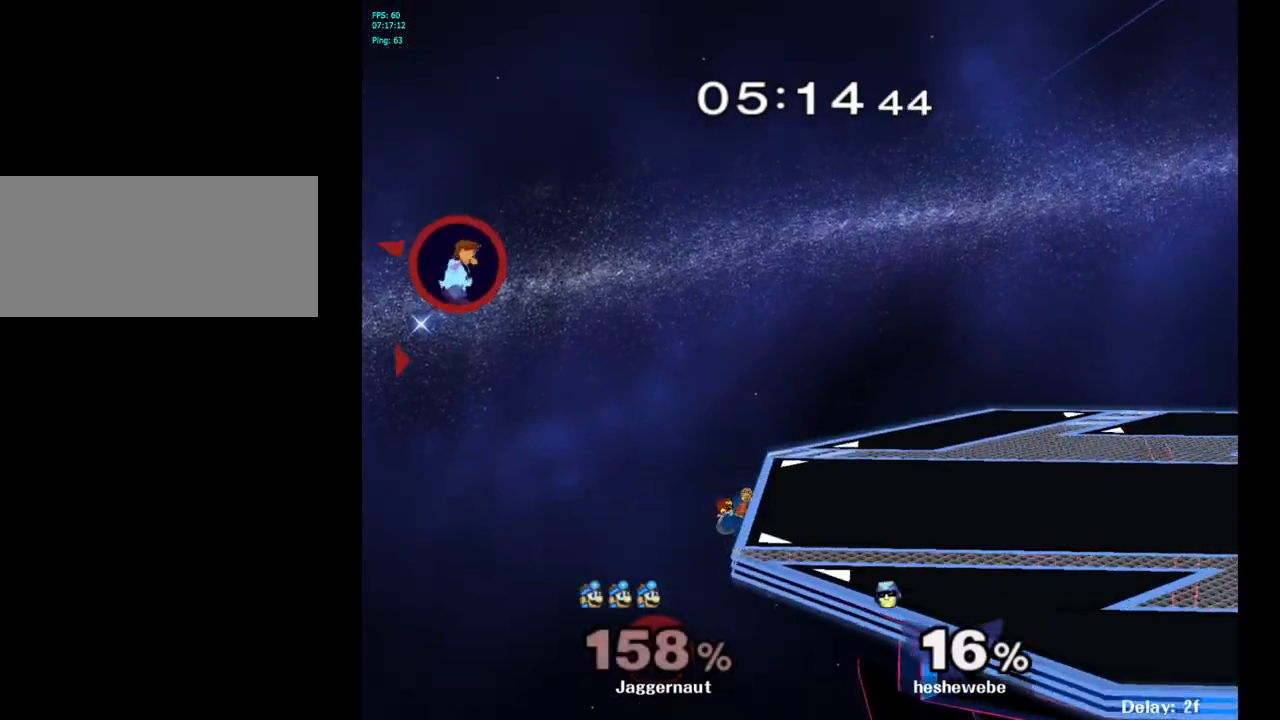
{"buttons": [], "left_stick": "right", "right_stick": "center", "events": [[150, "B", "down"], [350, "B", "up"]]}
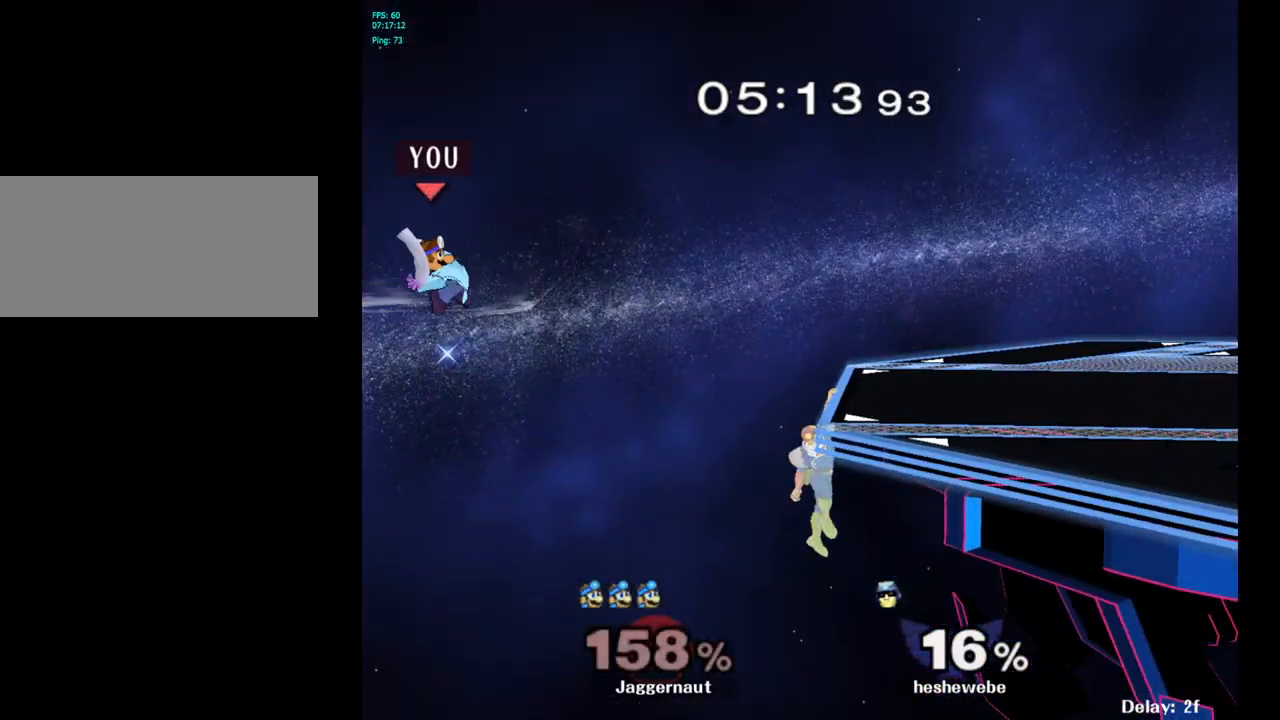
{"buttons": [], "left_stick": "right", "right_stick": "center", "events": []}
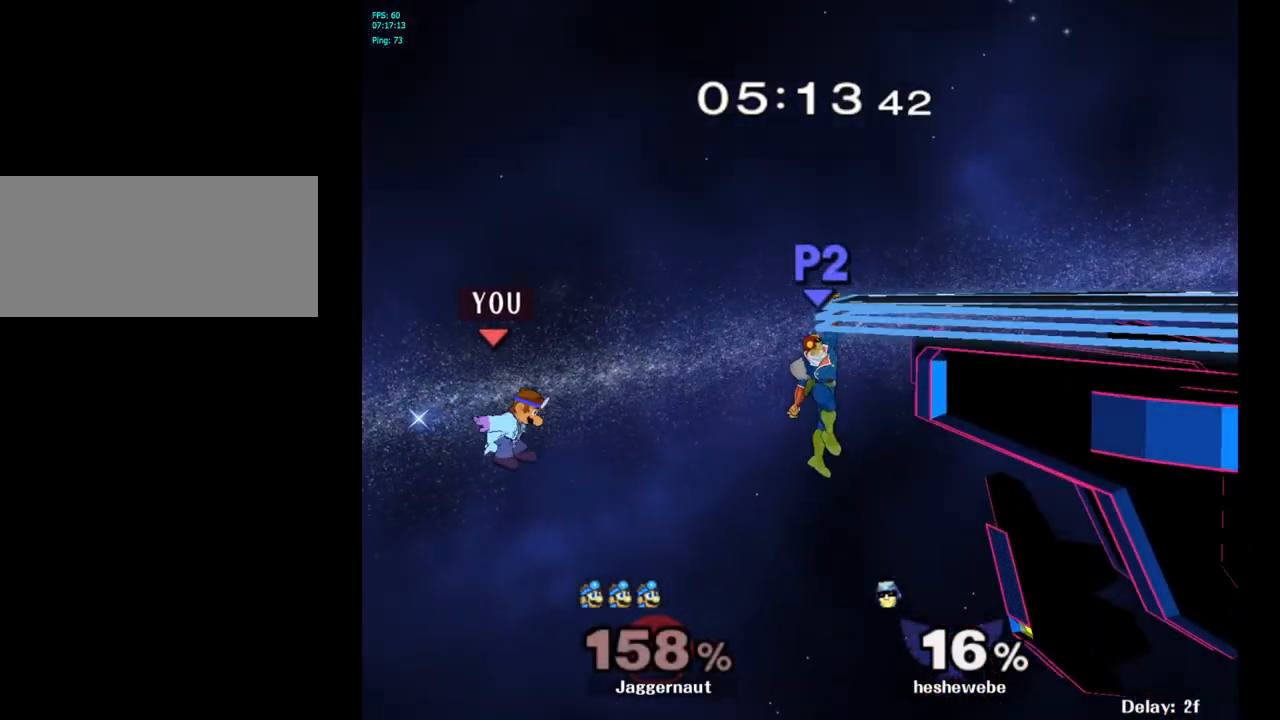
{"buttons": ["B"], "left_stick": "up-right", "right_stick": "center", "events": [[200, "left_stick", "up-right"], [317, "B", "down"]]}
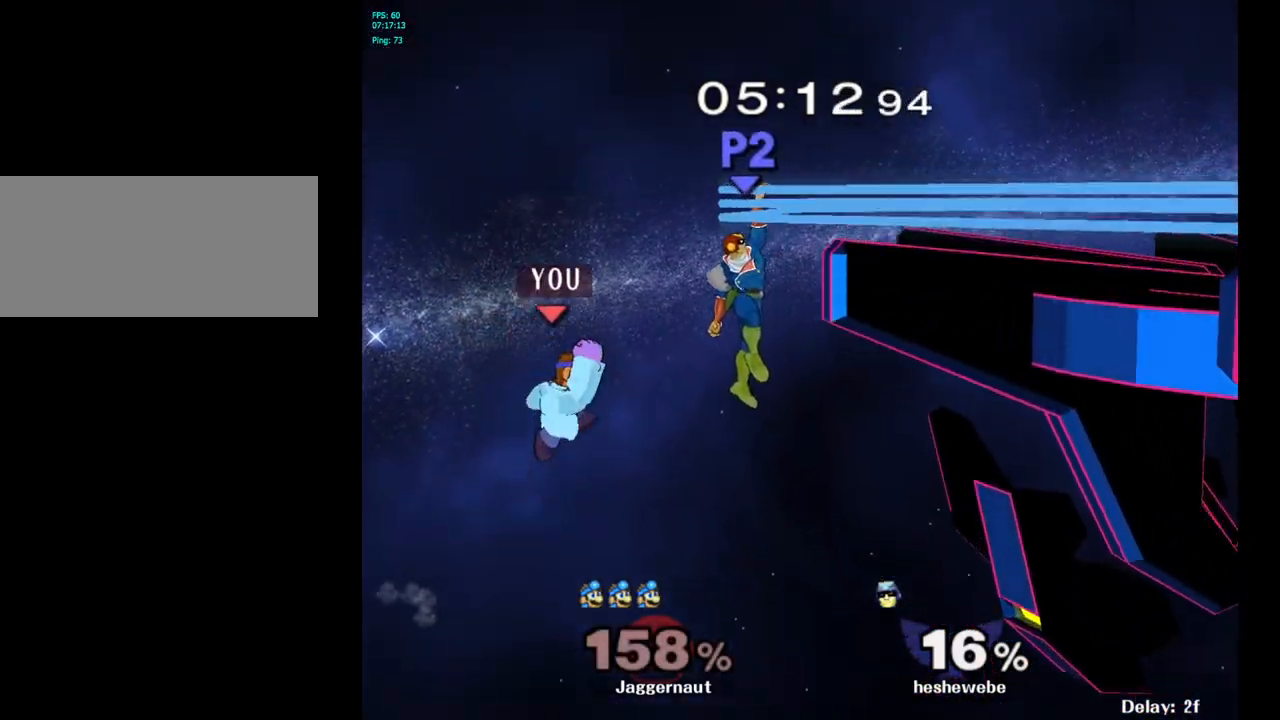
{"buttons": [], "left_stick": "up-right", "right_stick": "center", "events": [[333, "B", "up"]]}
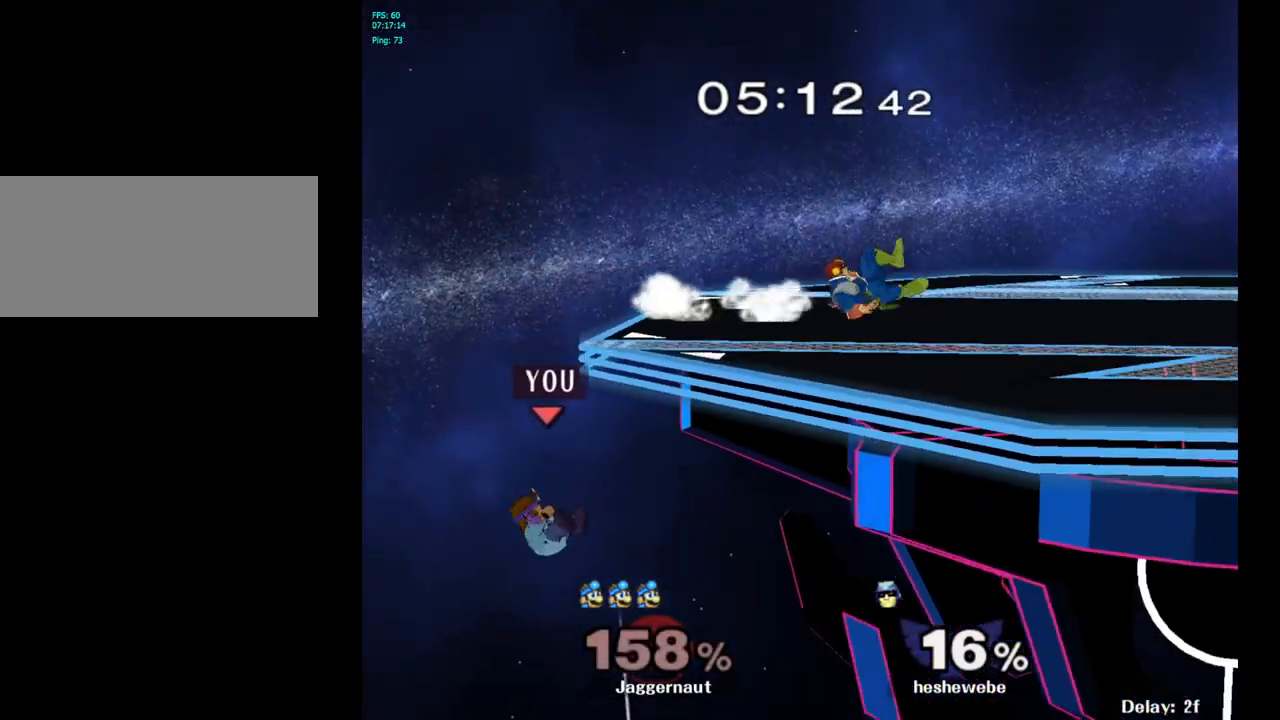
{"buttons": [], "left_stick": "center", "right_stick": "center", "events": [[333, "left_stick", "center"]]}
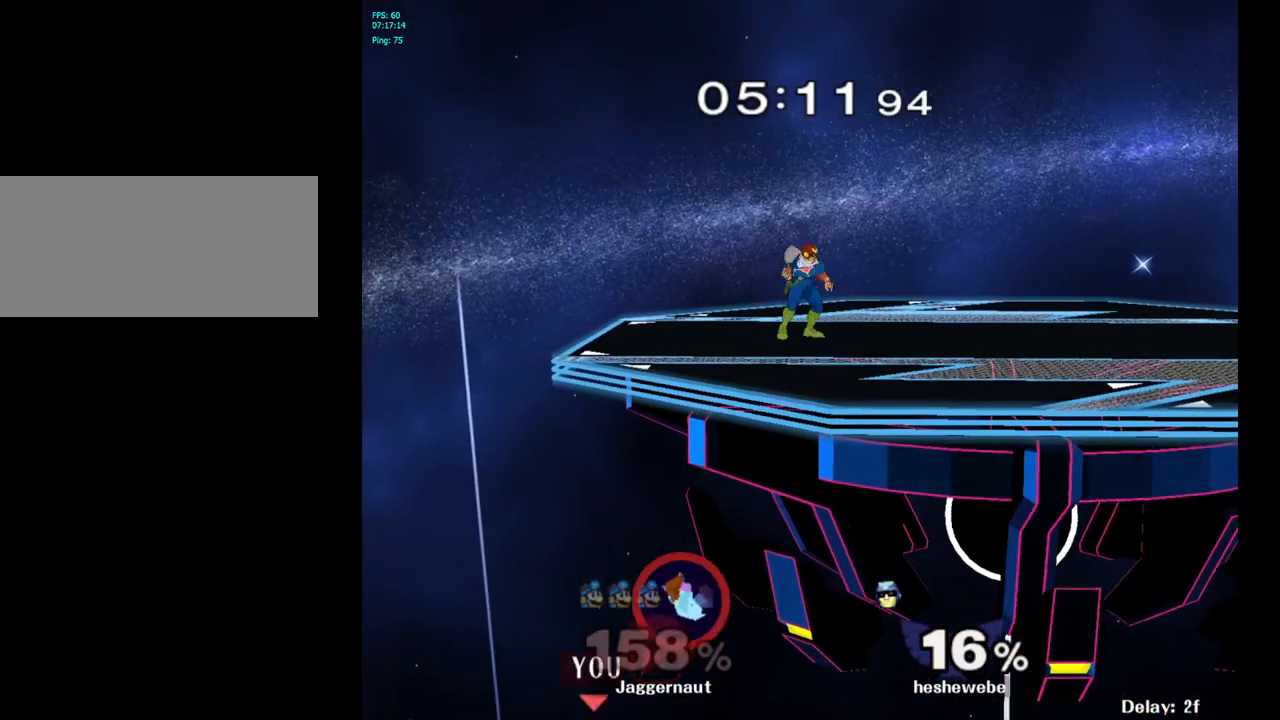
{"buttons": [], "left_stick": "center", "right_stick": "center", "events": []}
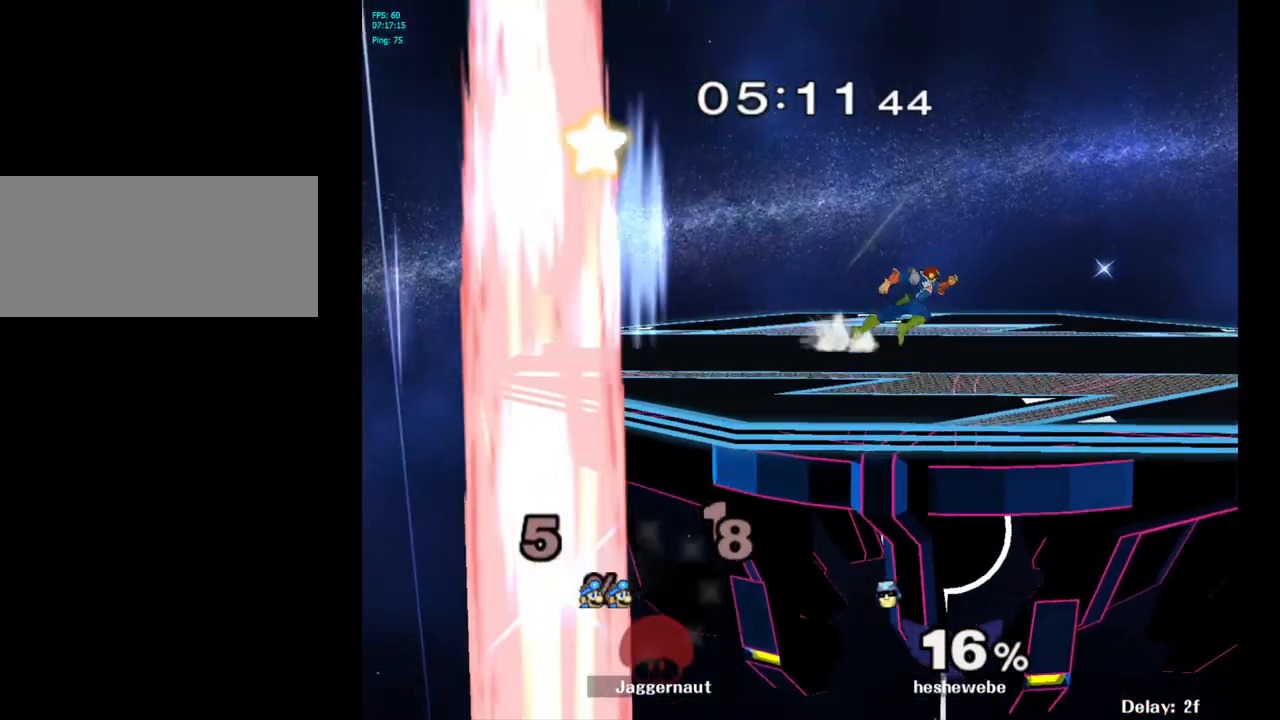
{"buttons": ["L1", "R1"], "left_stick": "center", "right_stick": "center", "events": [[500, "L1", "down"], [500, "R1", "down"]]}
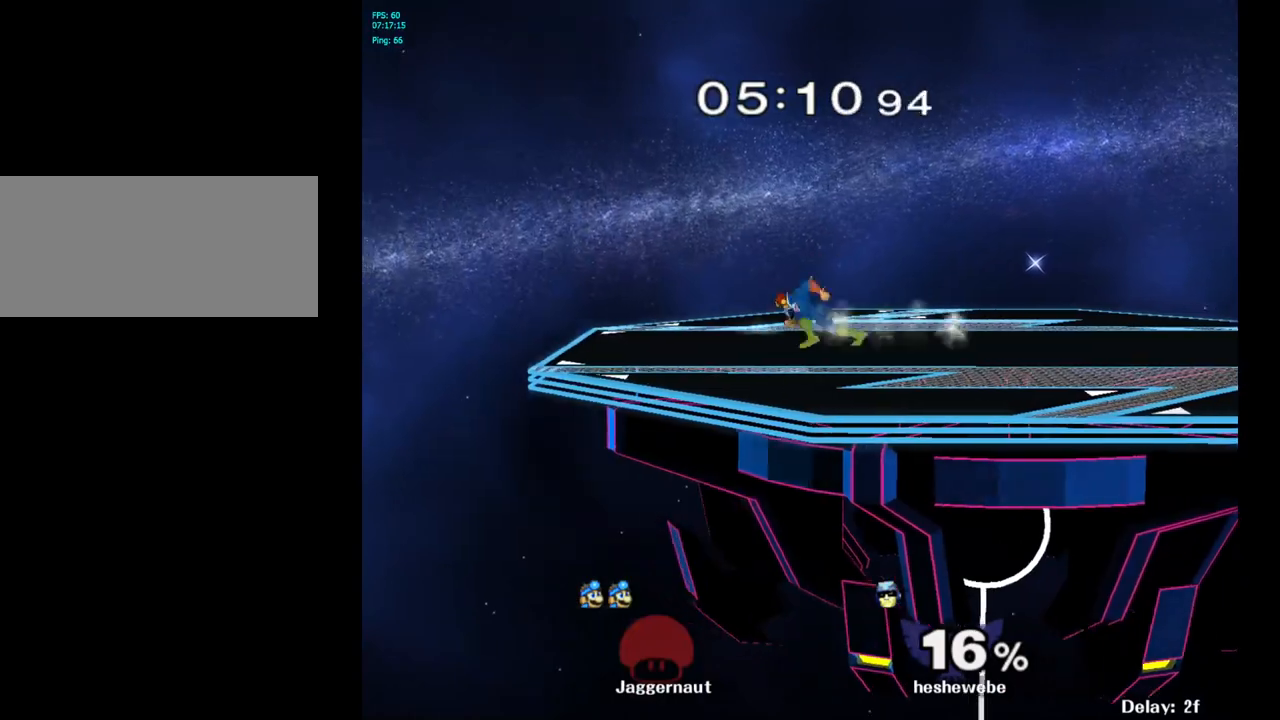
{"buttons": [], "left_stick": "center", "right_stick": "center", "events": [[200, "L1", "up"], [250, "R1", "up"]]}
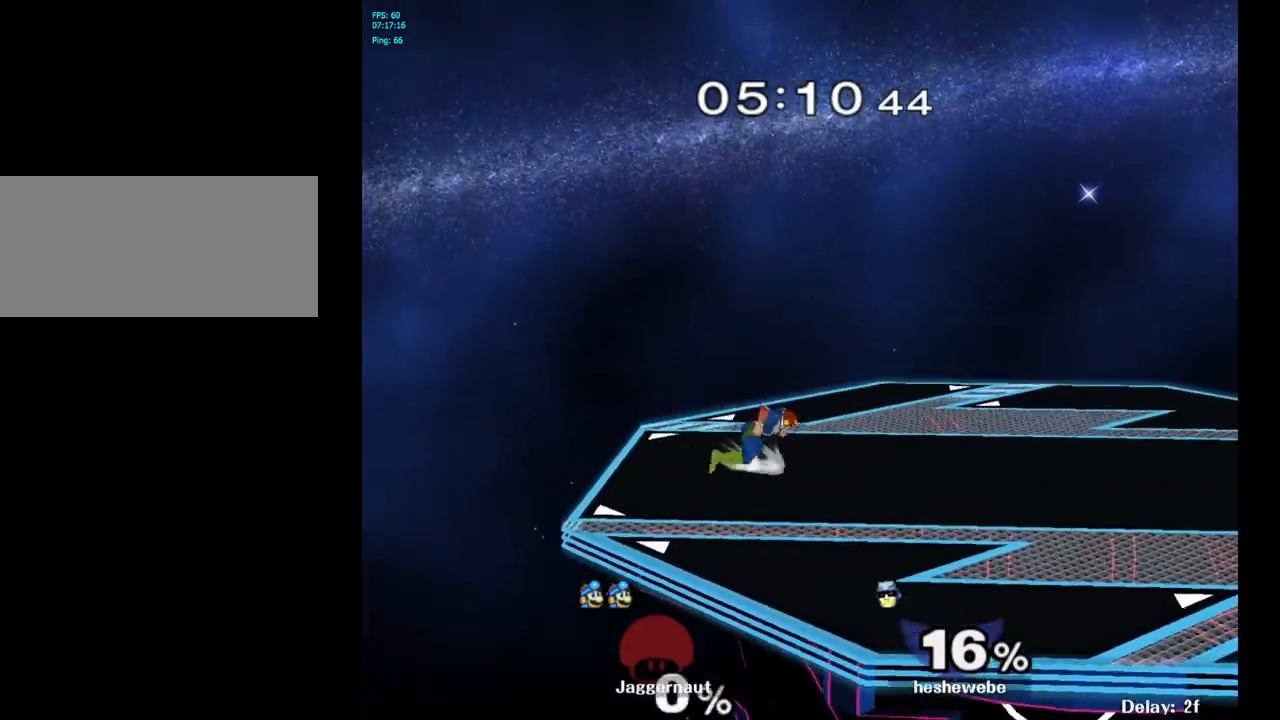
{"buttons": [], "left_stick": "left", "right_stick": "center", "events": [[50, "left_stick", "left"]]}
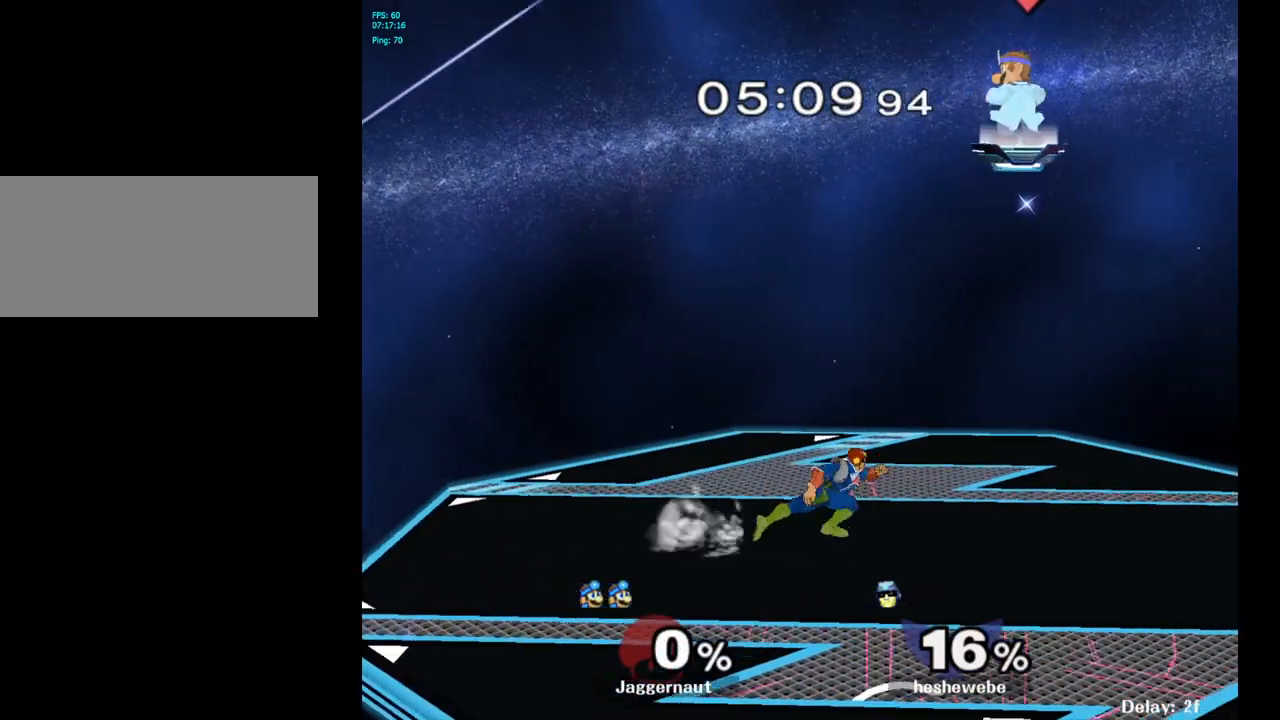
{"buttons": [], "left_stick": "left", "right_stick": "center", "events": [[367, "left_stick", "up-left"], [483, "left_stick", "left"]]}
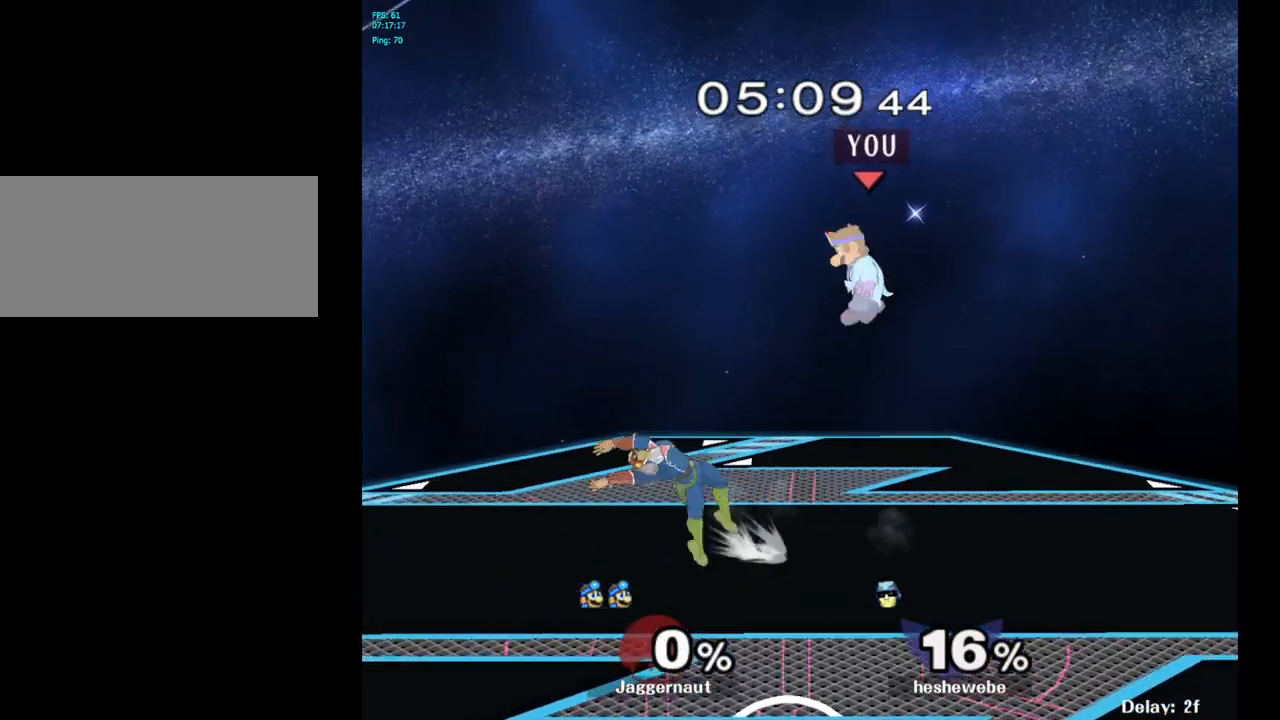
{"buttons": [], "left_stick": "left", "right_stick": "center", "events": [[150, "left_stick", "down-left"], [367, "left_stick", "center"], [467, "left_stick", "left"]]}
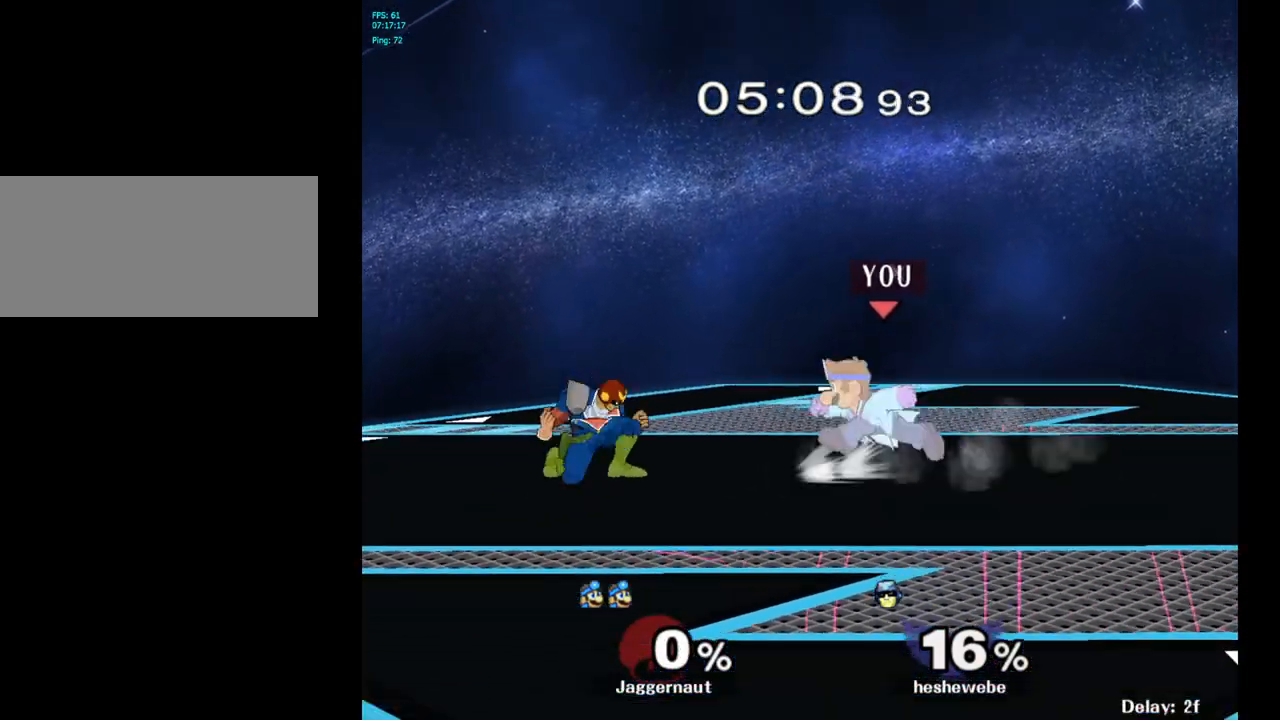
{"buttons": [], "left_stick": "left", "right_stick": "center", "events": [[117, "Y", "down"], [150, "Y", "up"], [150, "left_stick", "center"], [250, "A", "down"], [350, "A", "up"], [450, "left_stick", "left"]]}
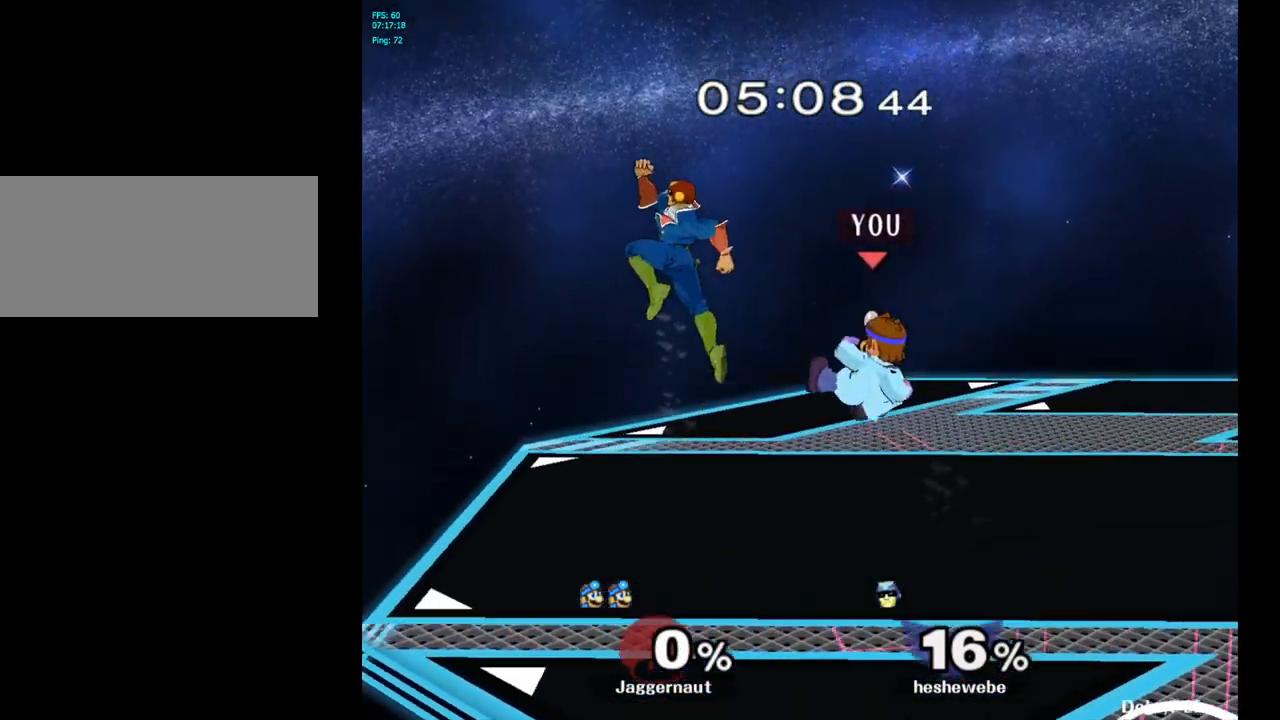
{"buttons": ["A"], "left_stick": "up", "right_stick": "center", "events": [[50, "left_stick", "down-left"], [117, "R1", "down"], [233, "left_stick", "center"], [267, "R1", "up"], [333, "left_stick", "up"], [417, "A", "down"]]}
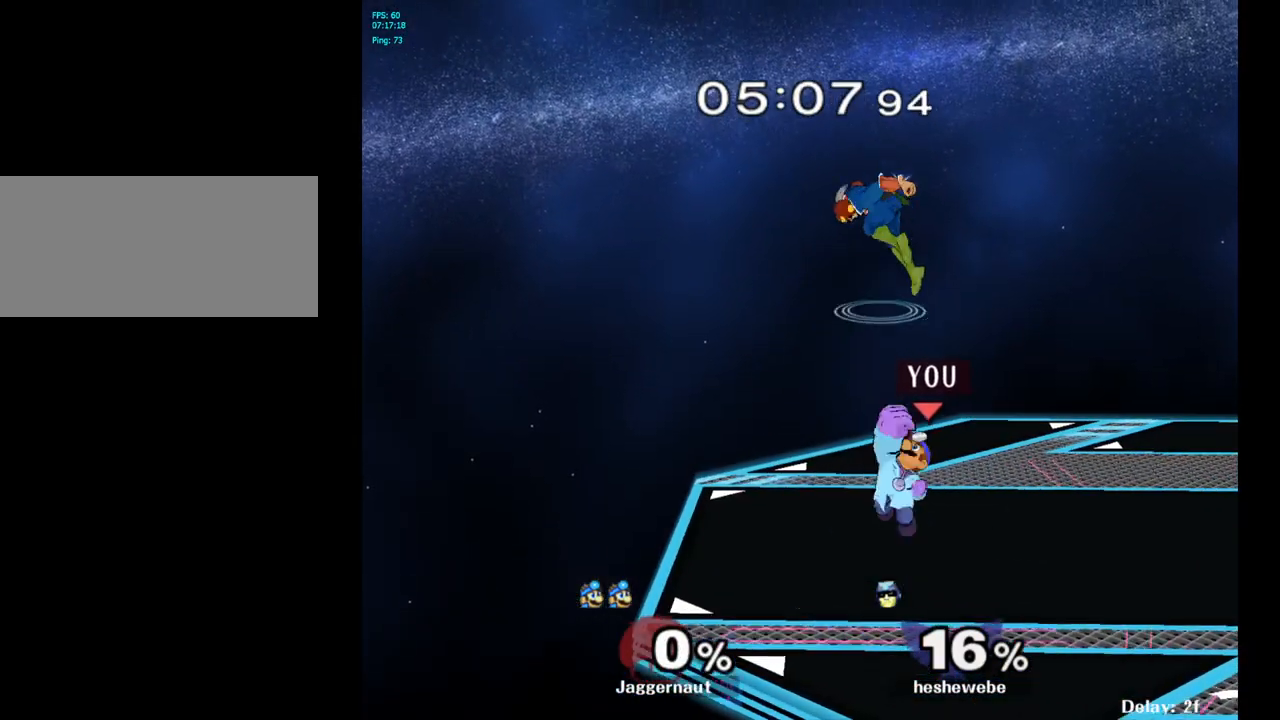
{"buttons": ["Y"], "left_stick": "up", "right_stick": "center", "events": [[17, "A", "up"], [317, "left_stick", "center"], [483, "Y", "down"], [483, "left_stick", "up"]]}
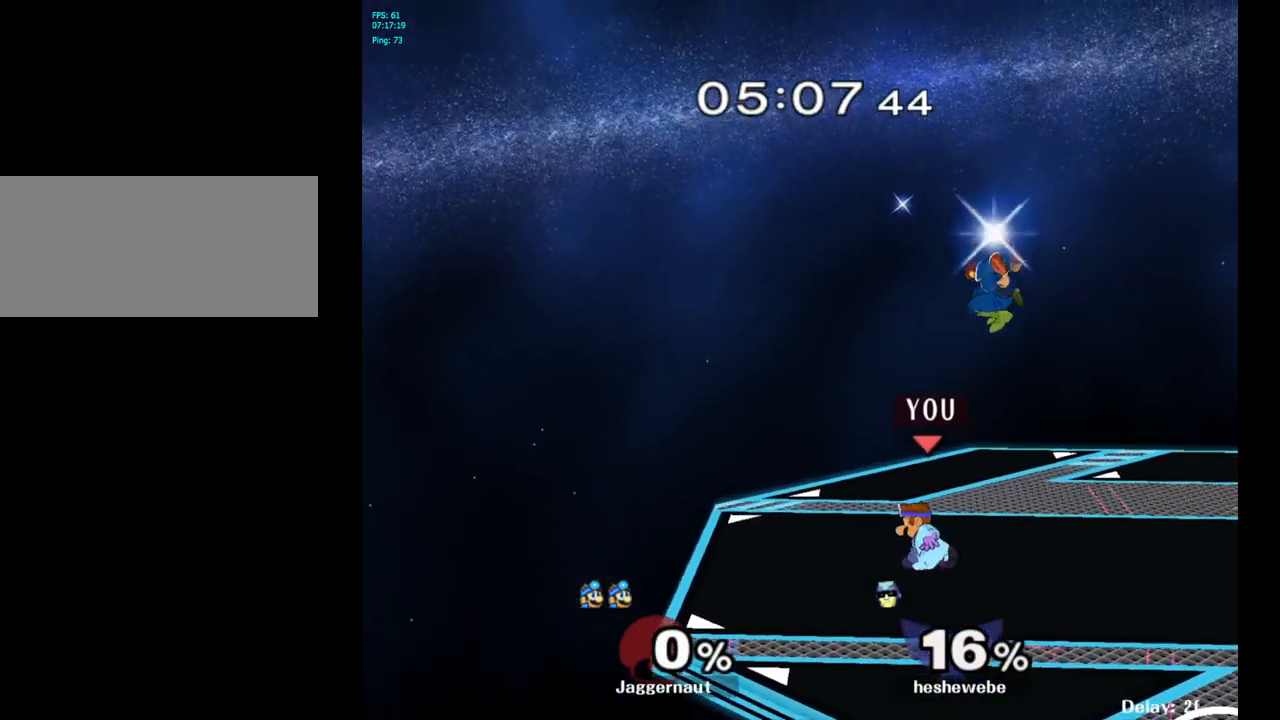
{"buttons": [], "left_stick": "right", "right_stick": "center", "events": [[67, "A", "down"], [67, "left_stick", "up-right"], [150, "Y", "up"], [167, "A", "up"], [200, "left_stick", "right"]]}
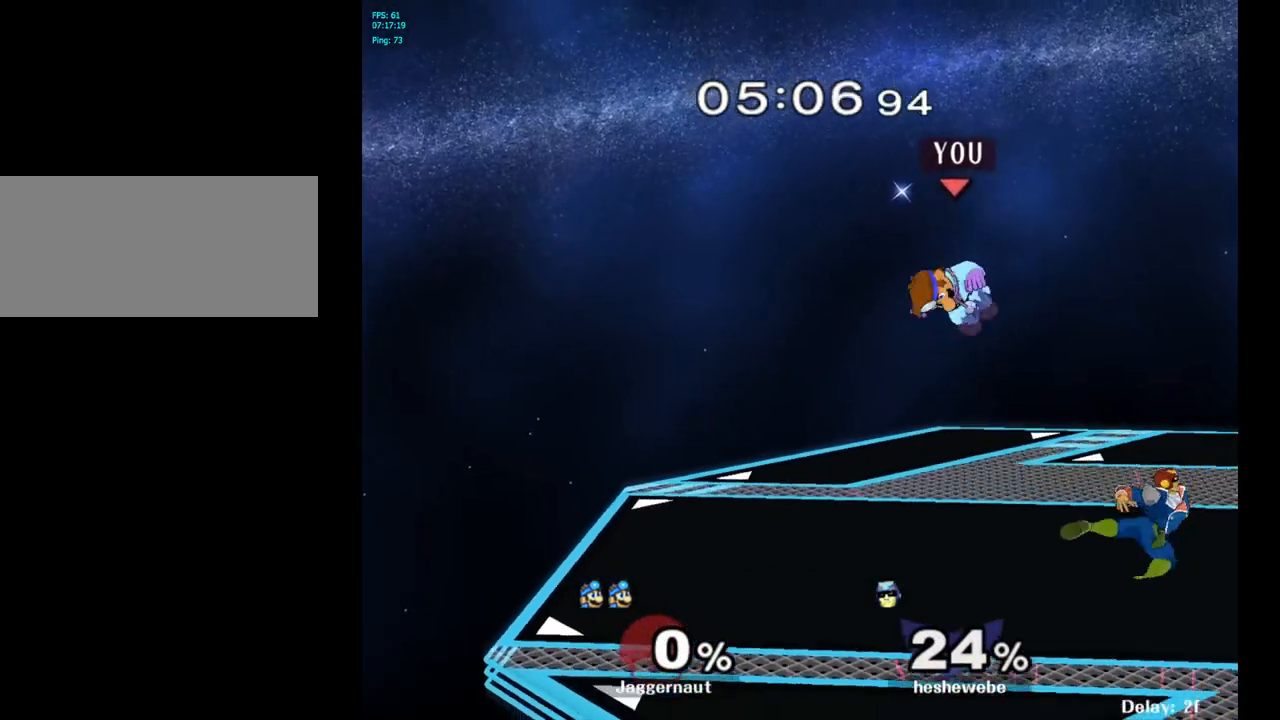
{"buttons": ["R1"], "left_stick": "down", "right_stick": "center", "events": [[317, "right_stick", "right"], [367, "left_stick", "down"], [383, "right_stick", "center"], [467, "R1", "down"]]}
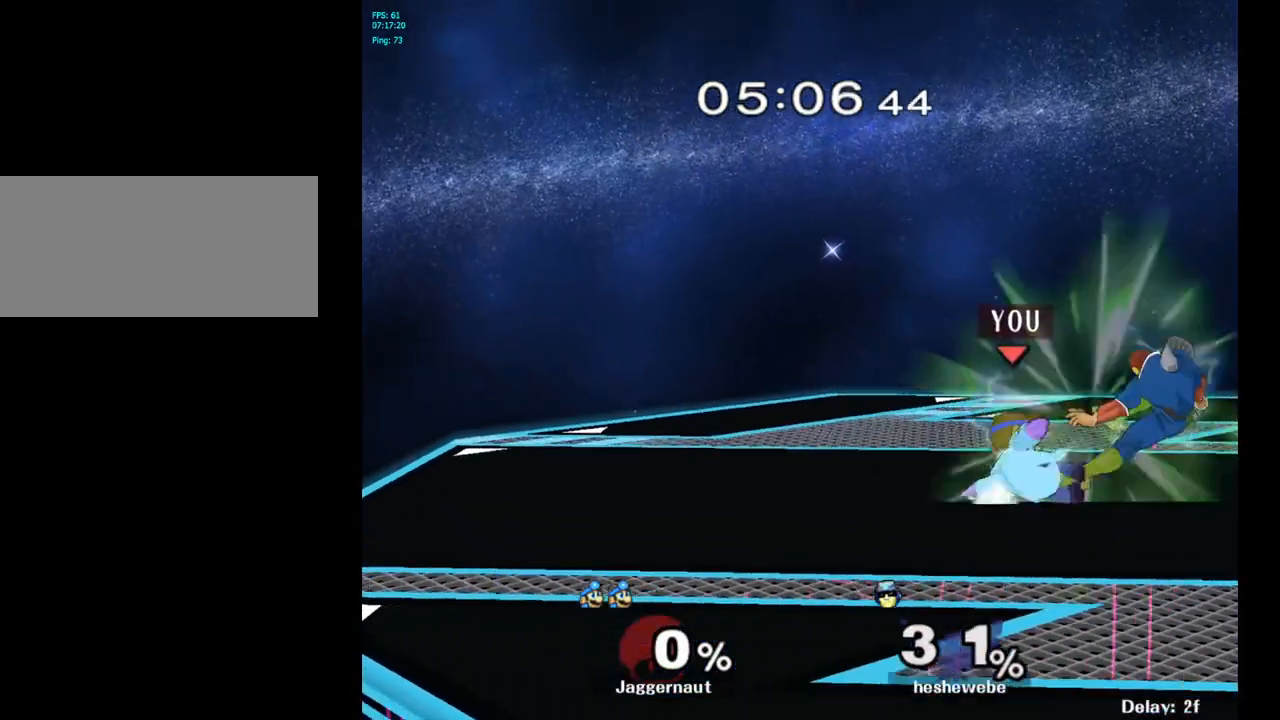
{"buttons": [], "left_stick": "center", "right_stick": "center", "events": [[67, "left_stick", "center"], [133, "R1", "up"], [300, "left_stick", "right"], [367, "Y", "down"], [400, "Y", "up"], [450, "left_stick", "center"]]}
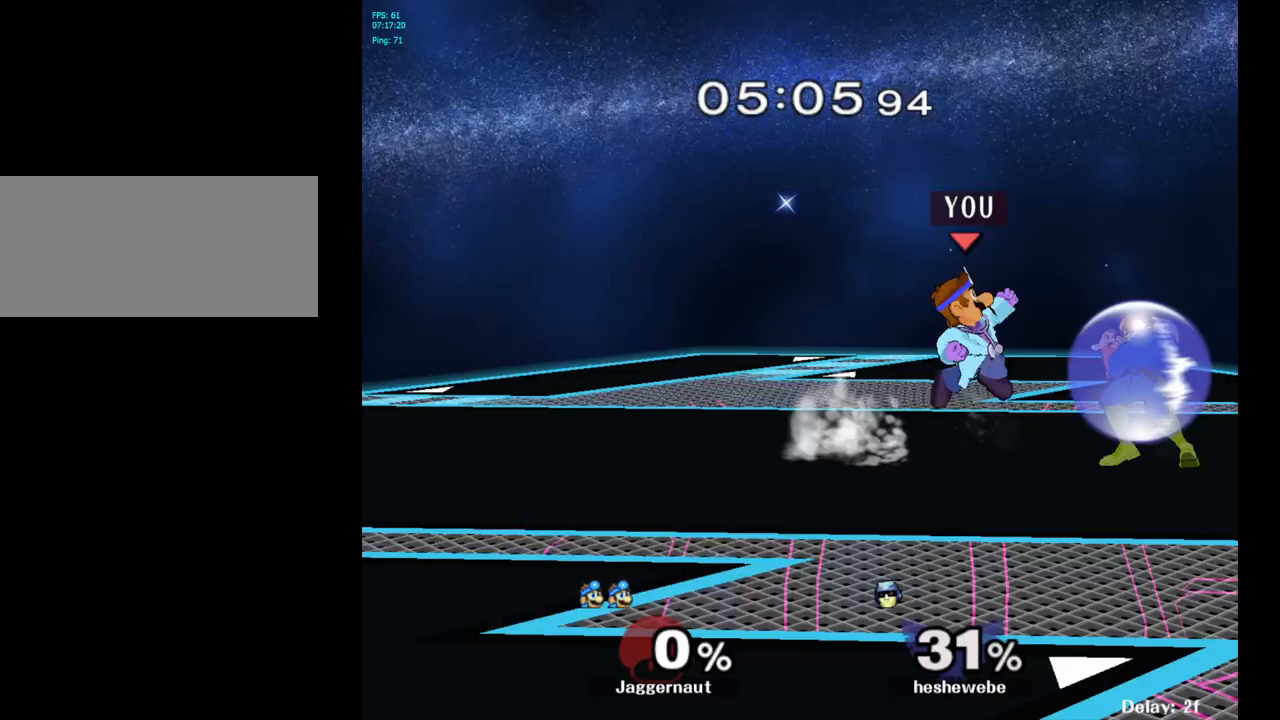
{"buttons": ["R1"], "left_stick": "down", "right_stick": "center", "events": [[17, "A", "down"], [117, "A", "up"], [117, "left_stick", "right"], [400, "left_stick", "down"], [417, "R1", "down"]]}
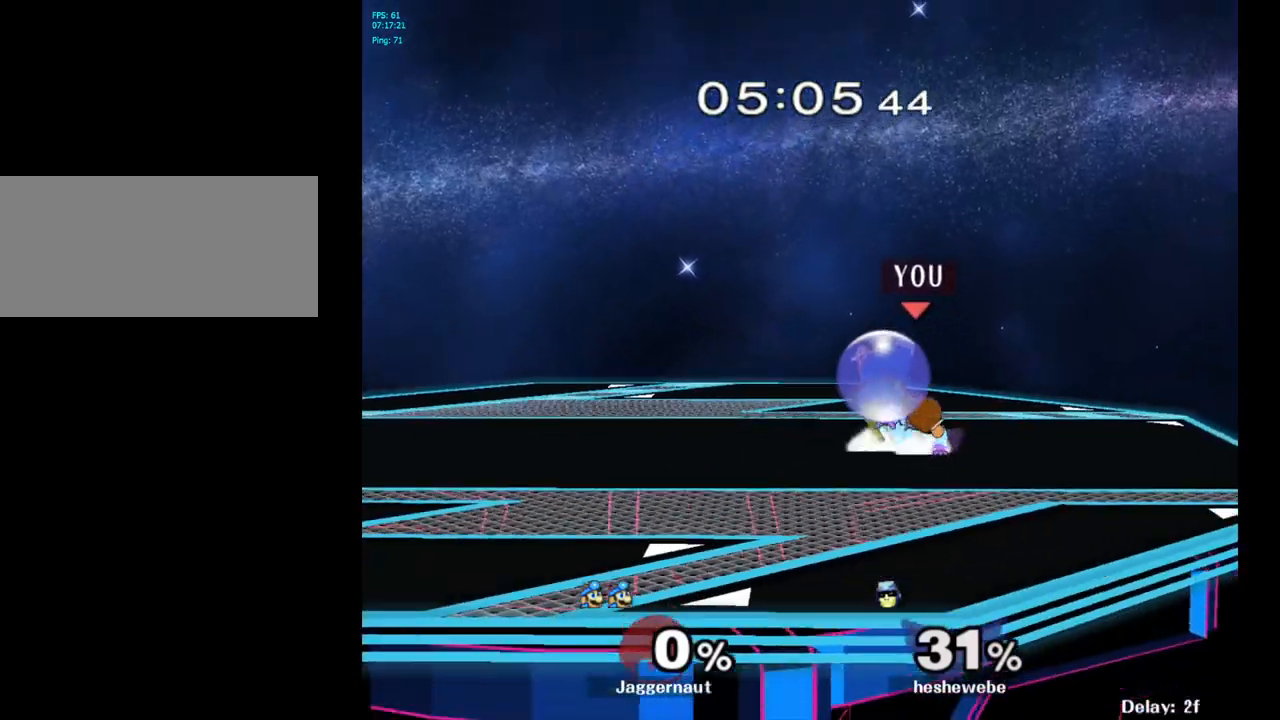
{"buttons": [], "left_stick": "up-left", "right_stick": "center", "events": [[83, "R1", "up"], [83, "left_stick", "center"], [167, "left_stick", "up-left"], [217, "A", "down"], [317, "A", "up"]]}
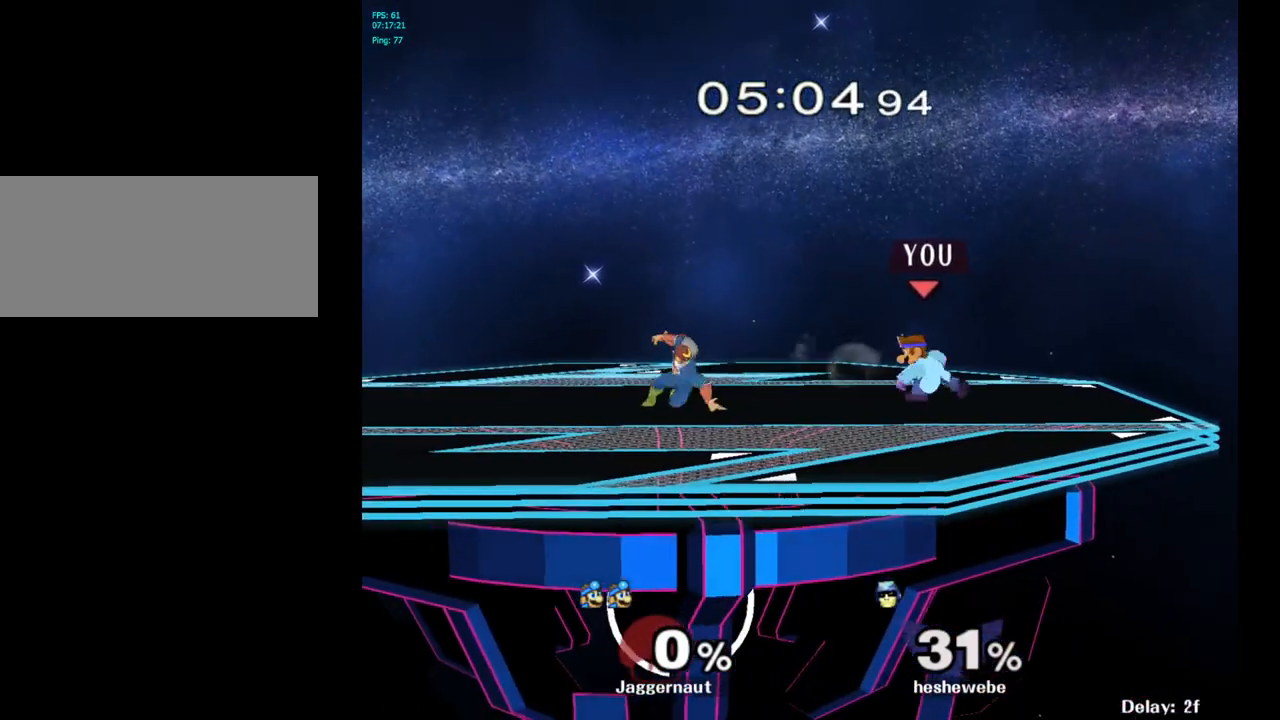
{"buttons": [], "left_stick": "center", "right_stick": "center", "events": [[50, "left_stick", "center"], [233, "left_stick", "left"], [350, "Y", "down"], [467, "left_stick", "center"], [483, "Y", "up"]]}
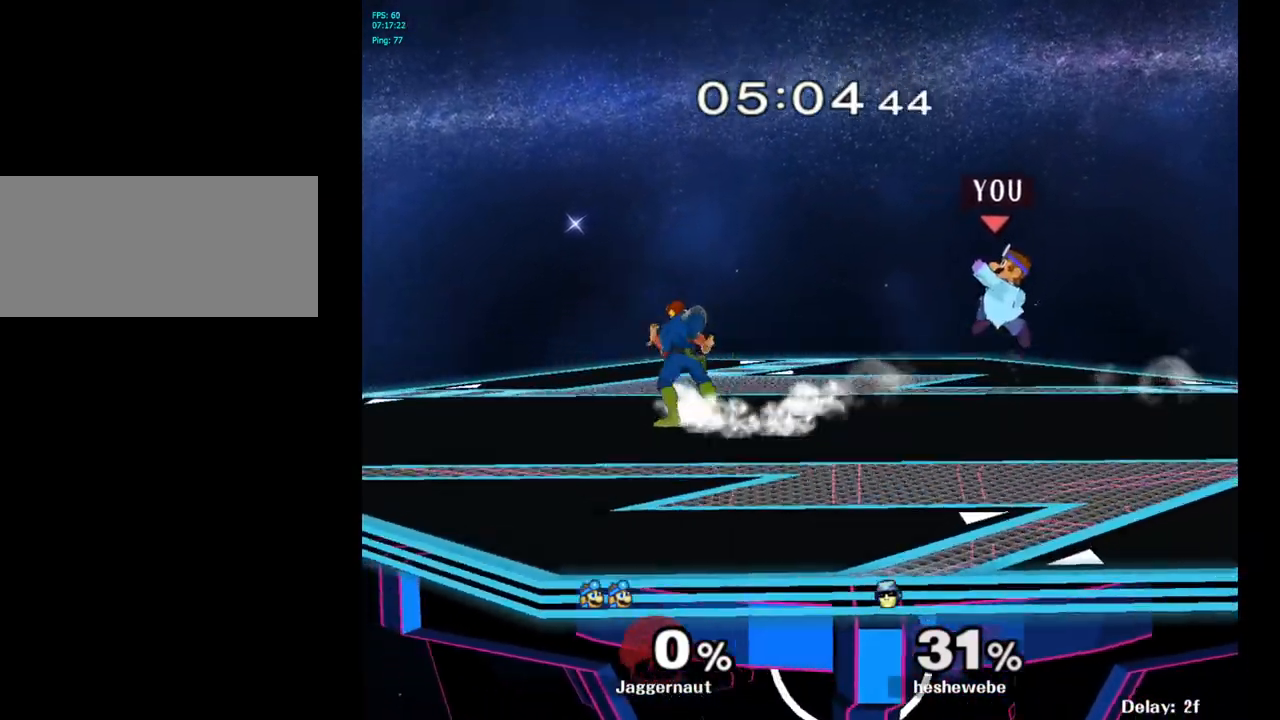
{"buttons": [], "left_stick": "center", "right_stick": "center", "events": [[333, "A", "down"], [467, "A", "up"]]}
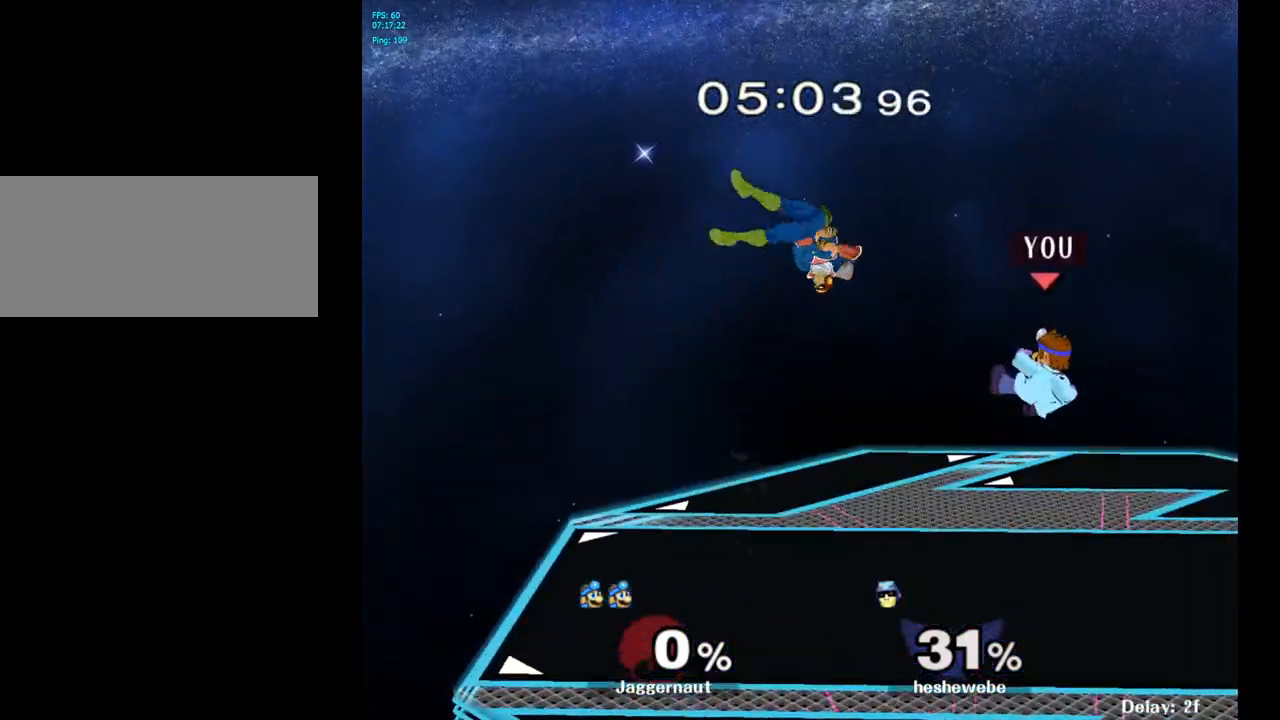
{"buttons": ["R1"], "left_stick": "center", "right_stick": "center", "events": [[33, "left_stick", "right"], [317, "R1", "down"], [317, "left_stick", "down"], [367, "left_stick", "center"]]}
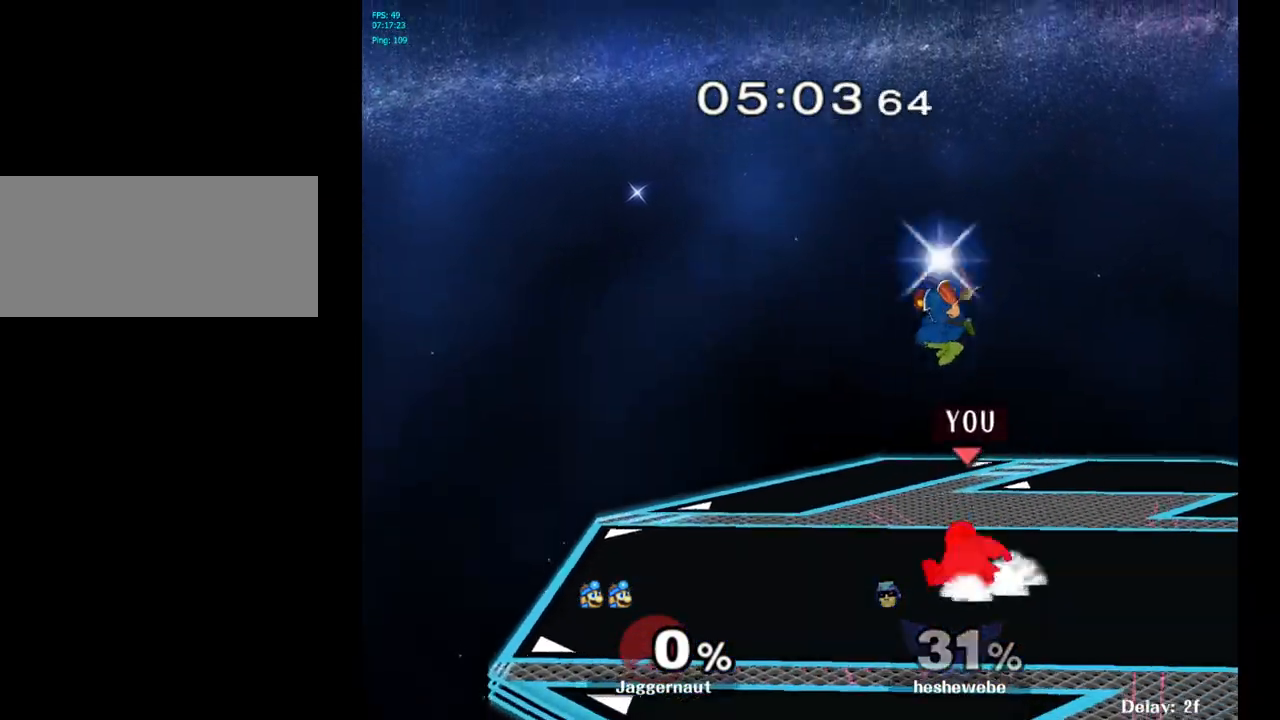
{"buttons": [], "left_stick": "center", "right_stick": "center", "events": [[383, "R1", "up"]]}
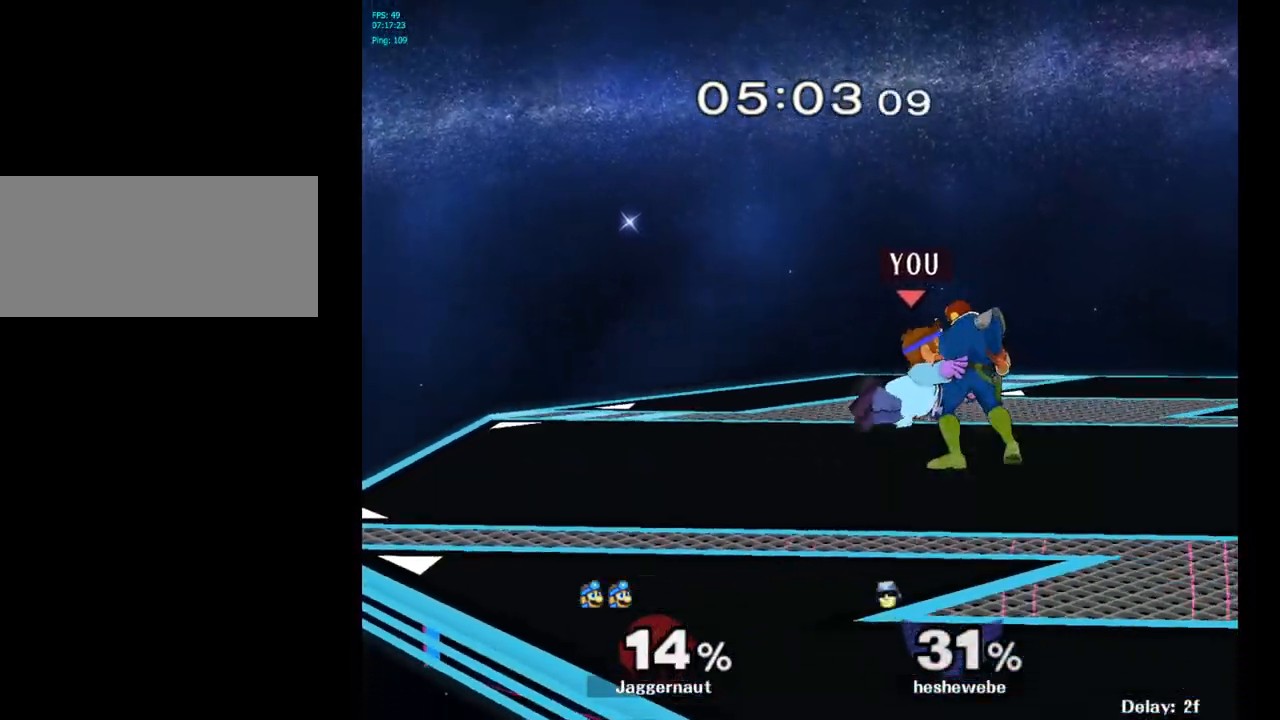
{"buttons": [], "left_stick": "center", "right_stick": "center", "events": [[200, "A", "down"], [300, "A", "up"]]}
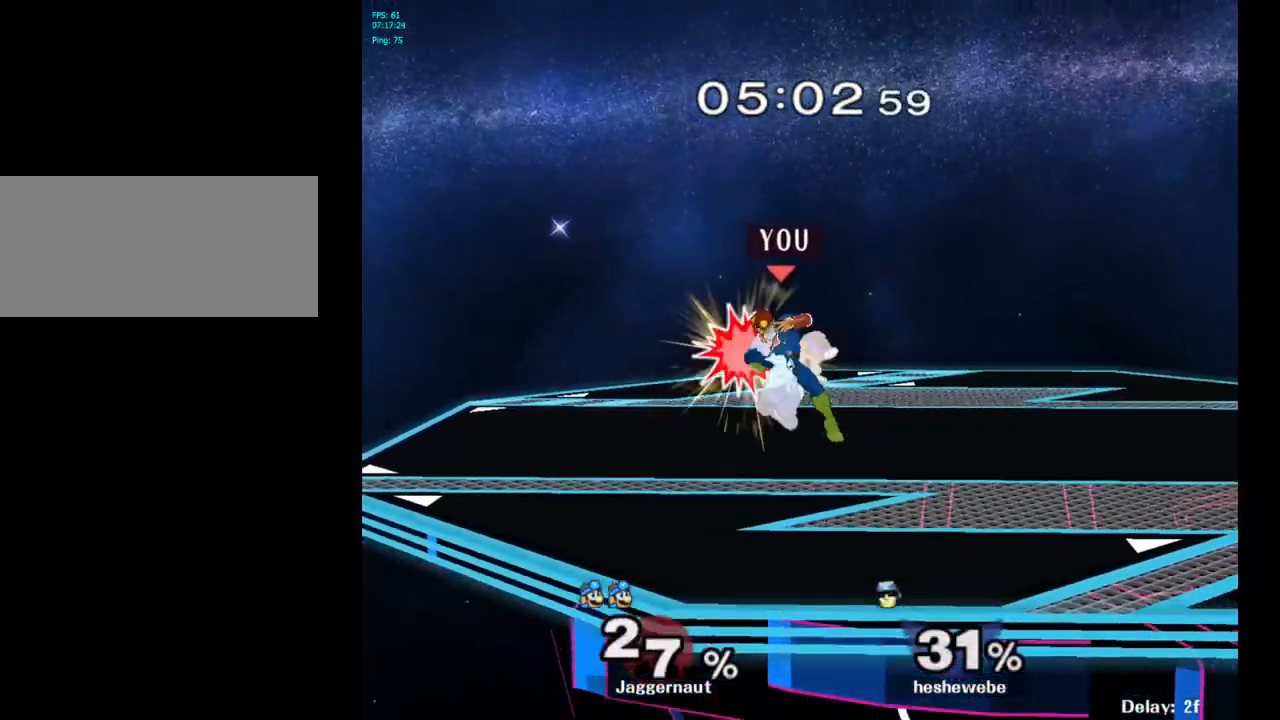
{"buttons": [], "left_stick": "center", "right_stick": "center", "events": [[17, "A", "down"], [150, "A", "up"]]}
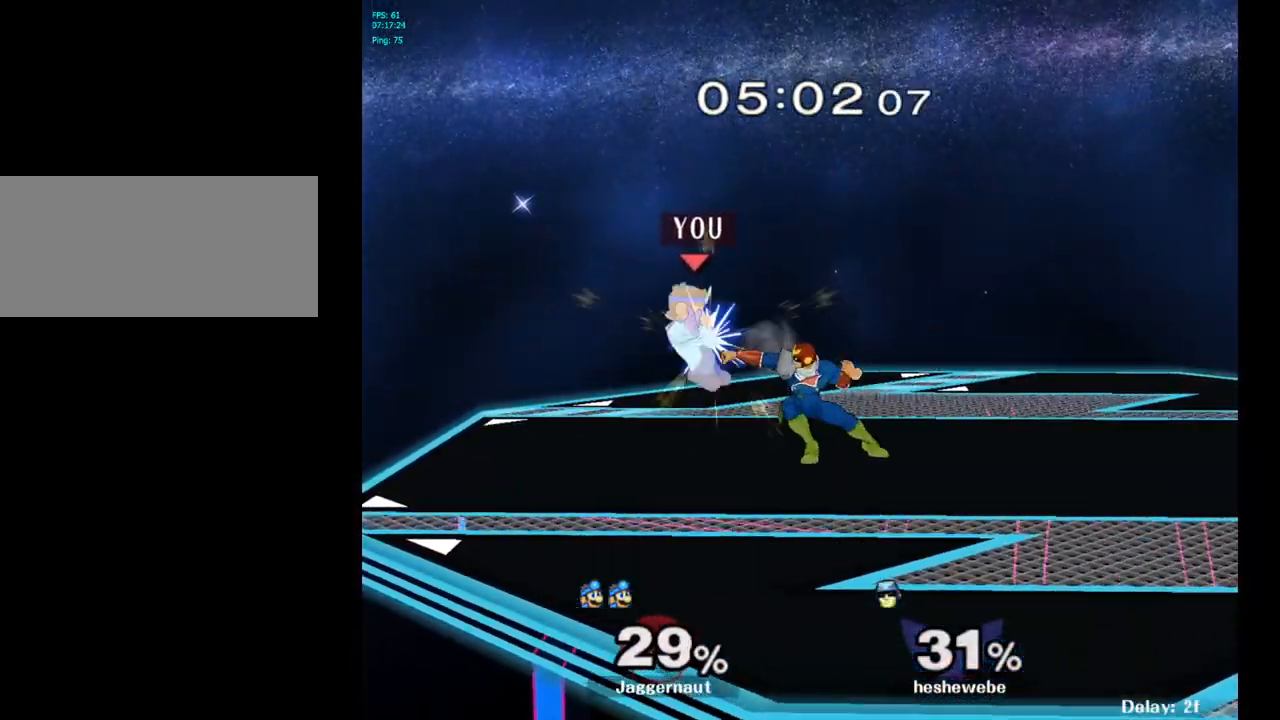
{"buttons": [], "left_stick": "center", "right_stick": "center", "events": []}
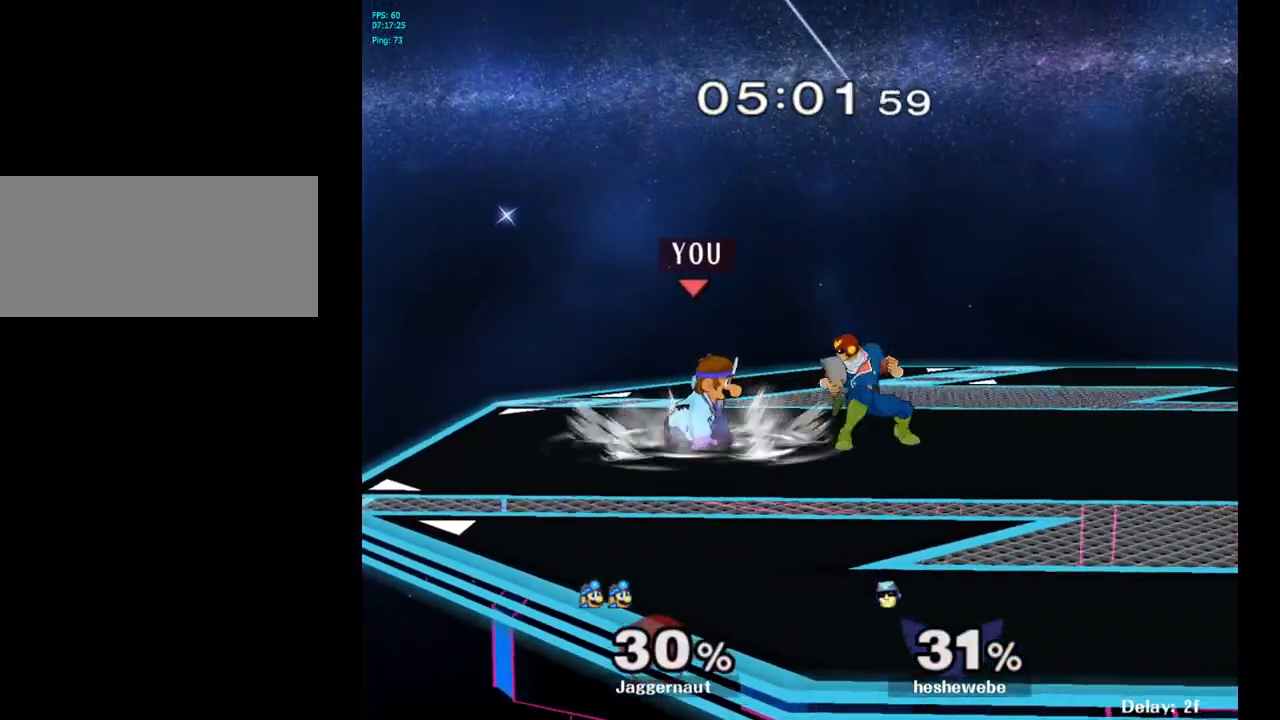
{"buttons": [], "left_stick": "right", "right_stick": "center", "events": [[150, "A", "down"], [150, "left_stick", "right"], [250, "A", "up"]]}
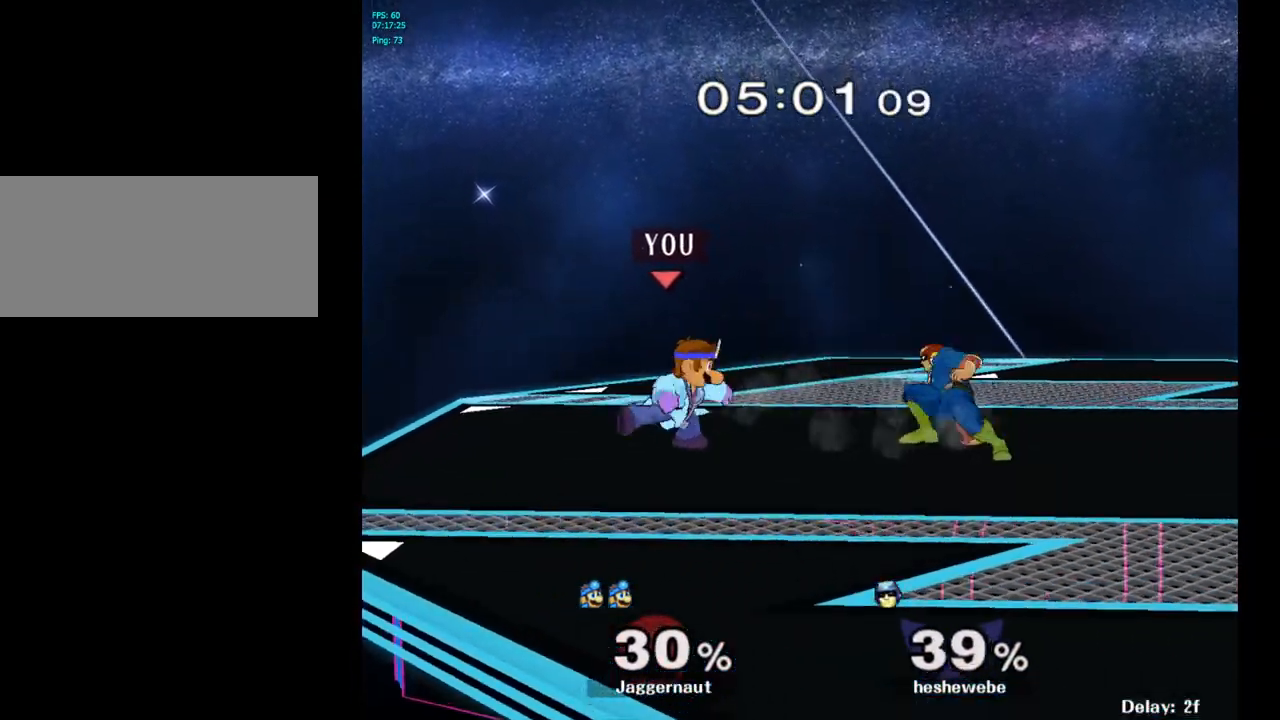
{"buttons": ["A"], "left_stick": "center", "right_stick": "center", "events": [[83, "left_stick", "center"], [217, "left_stick", "right"], [300, "Y", "down"], [333, "Y", "up"], [350, "left_stick", "center"], [433, "A", "down"]]}
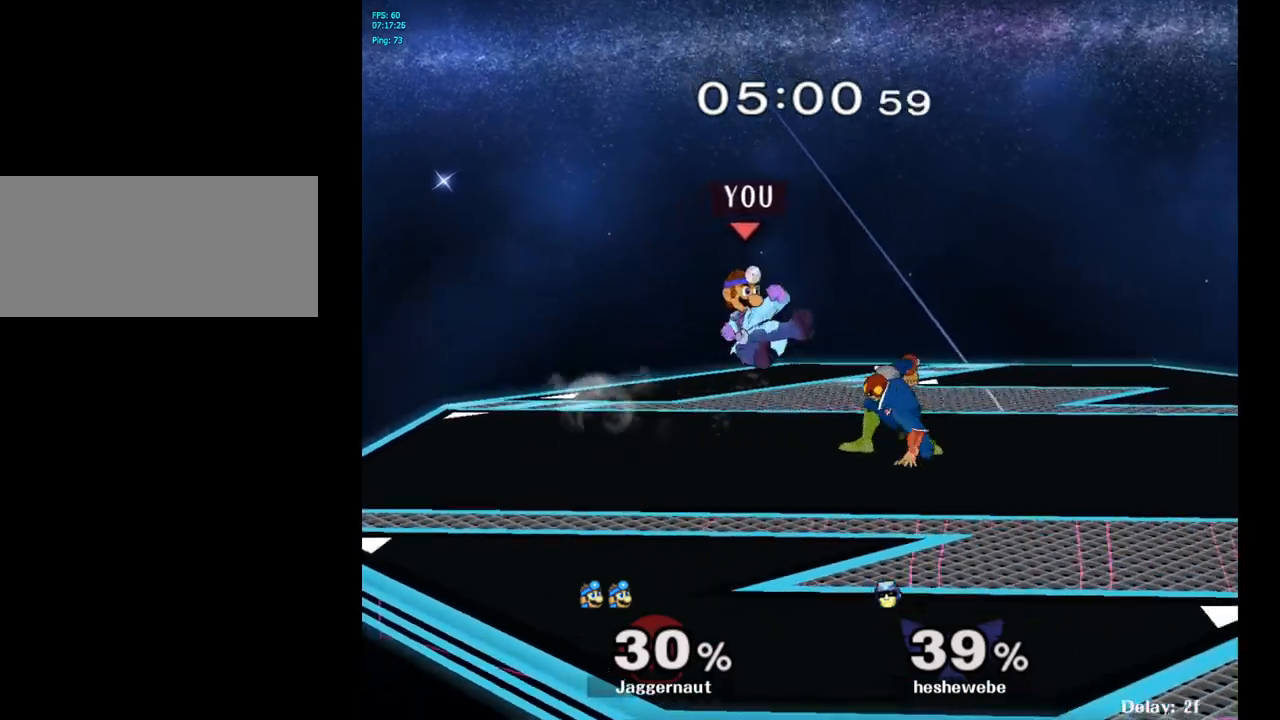
{"buttons": [], "left_stick": "center", "right_stick": "center", "events": [[17, "A", "up"], [33, "left_stick", "right"], [300, "left_stick", "down"], [317, "R1", "down"], [483, "R1", "up"], [500, "left_stick", "center"]]}